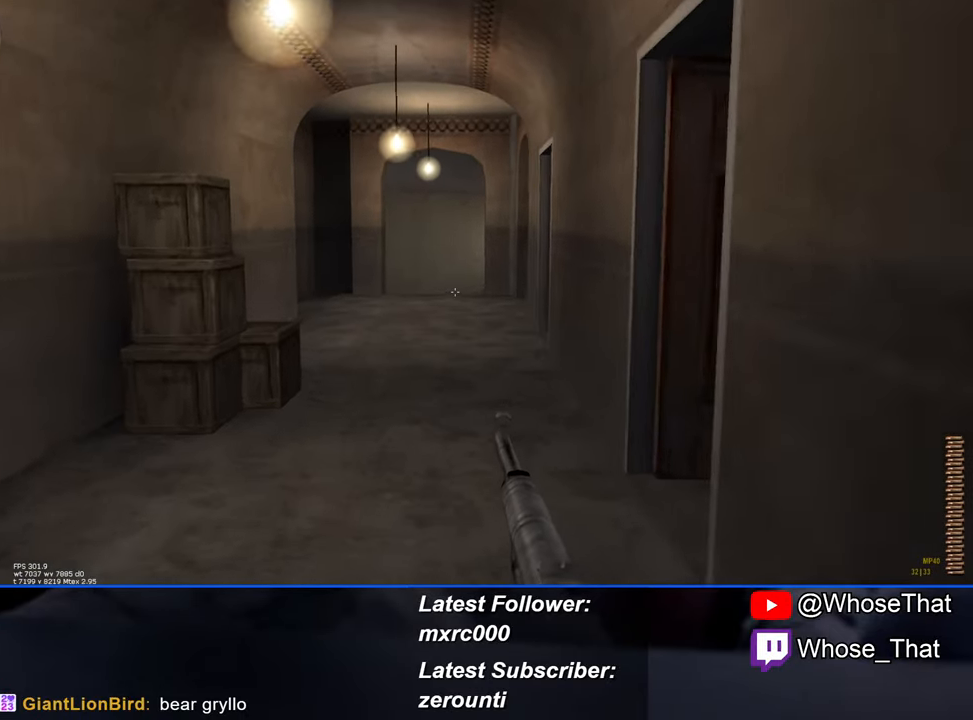
Gameplay with keyboard; each line is a JSON object with the keys held at the frame after it. "events" lists presses ("down") and releases ("up") of "1", "2", "3", "4", "5", "a", "alt", "c", "caps_lock", "ctrl", "d", "e", "f", "f7", "f8", "f9", "g", "page_up", "q", "r", "s", "shift", "space", "t", "tab", "v", "w", "x" and "z" between this image and that frame as [ms after this image, input, new state], when the widget could be followed in between. No other keys are recorded. Mouse input is not recorded.
{"keys": ["w"], "events": []}
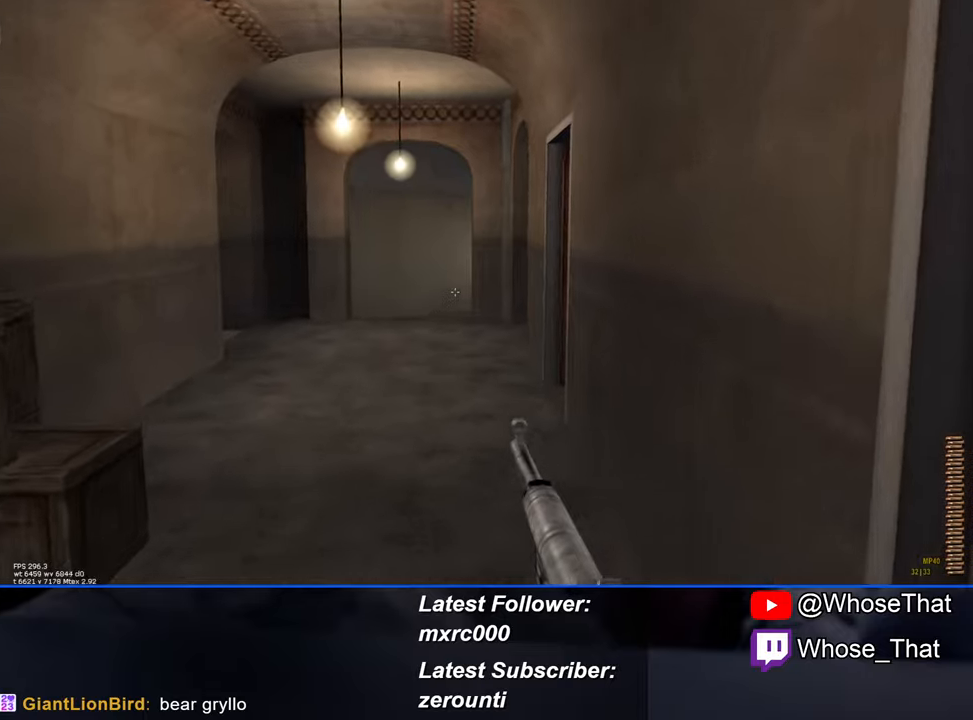
{"keys": ["w"], "events": []}
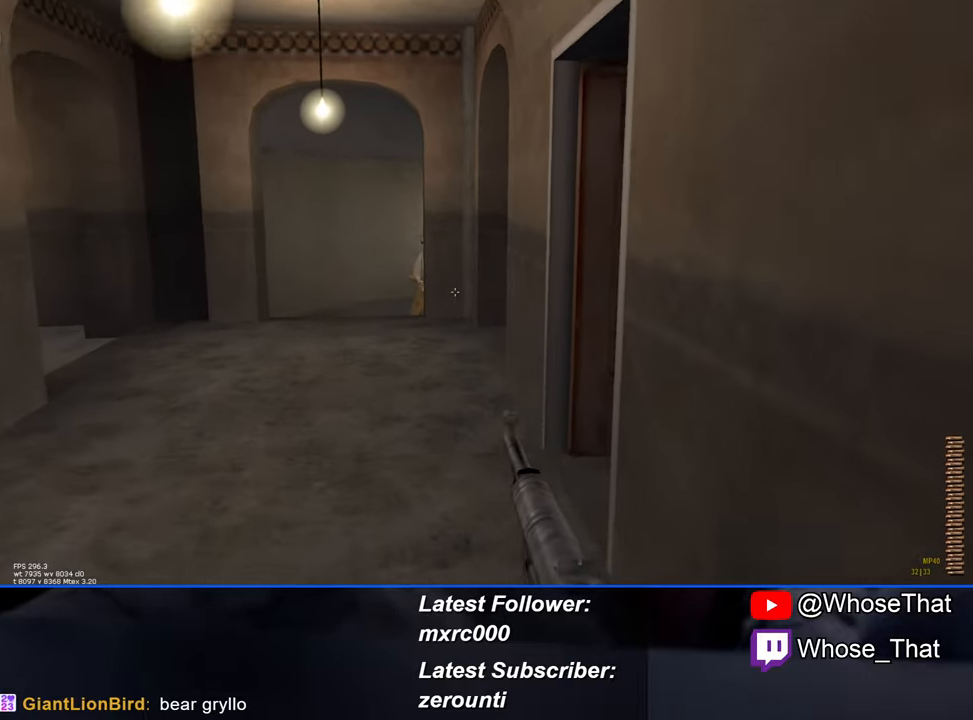
{"keys": ["a", "w"], "events": [[200, "a", "down"]]}
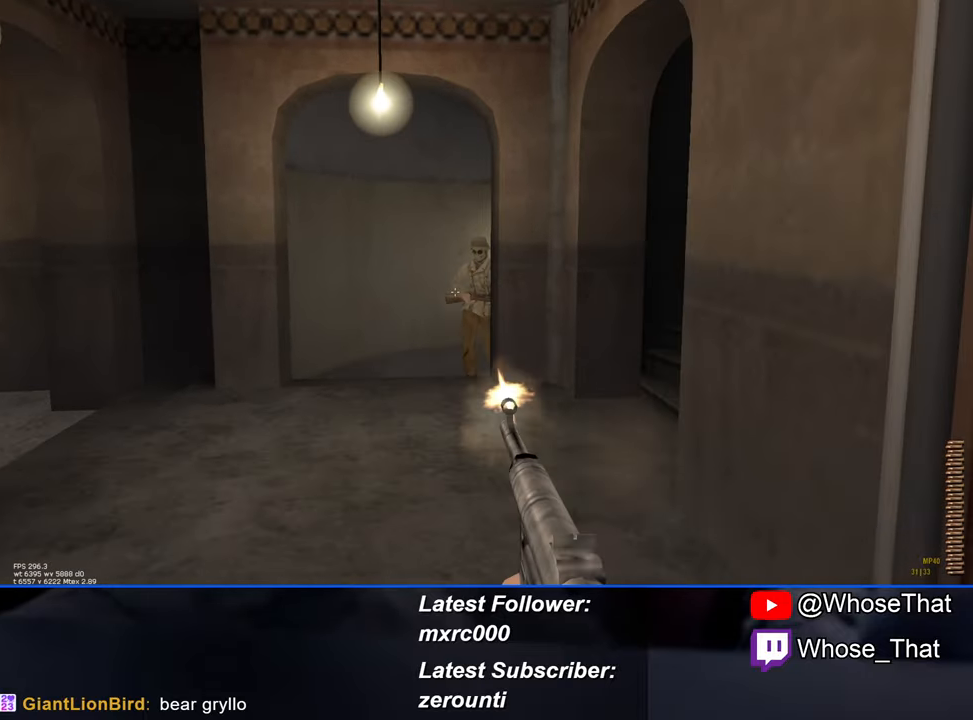
{"keys": [], "events": [[66, "a", "up"], [216, "w", "up"]]}
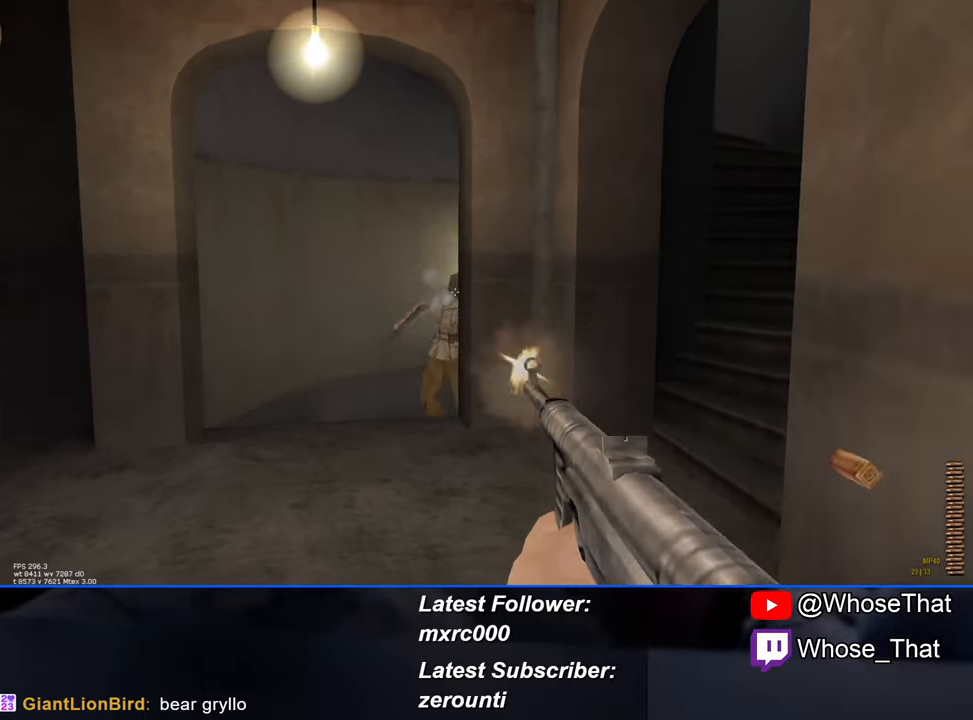
{"keys": [], "events": [[183, "w", "down"], [466, "w", "up"]]}
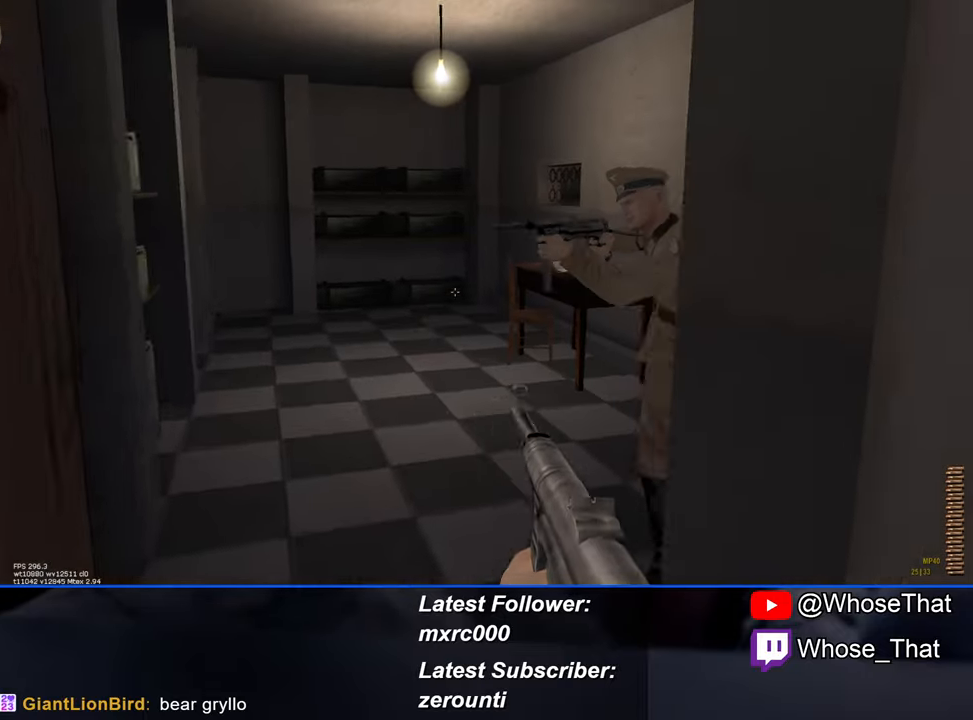
{"keys": [], "events": [[100, "a", "down"], [200, "a", "up"]]}
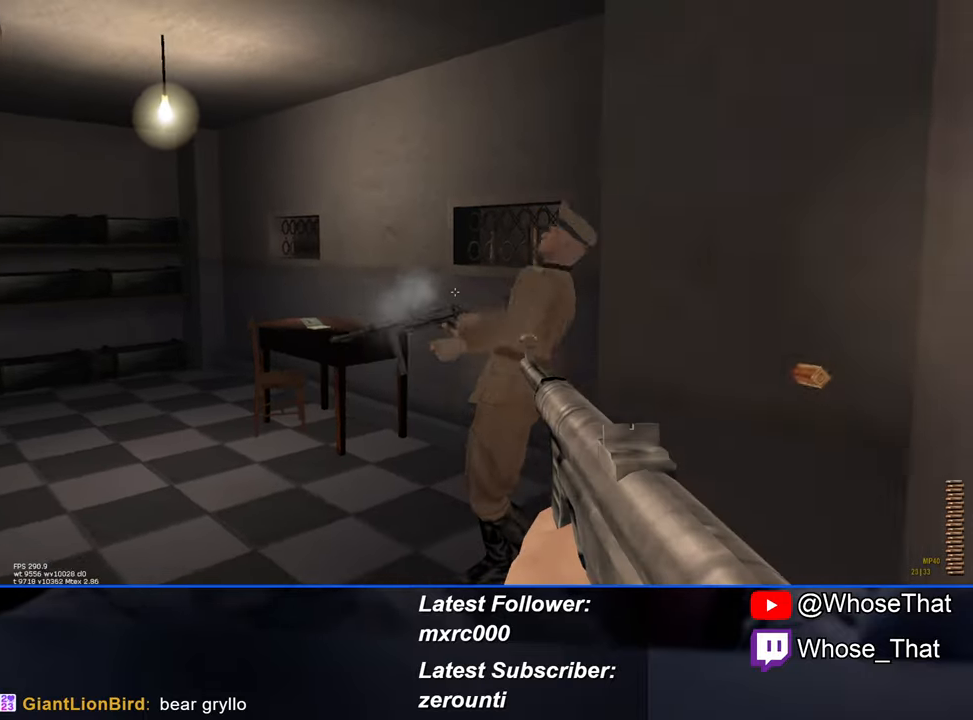
{"keys": [], "events": [[66, "s", "down"], [450, "s", "up"]]}
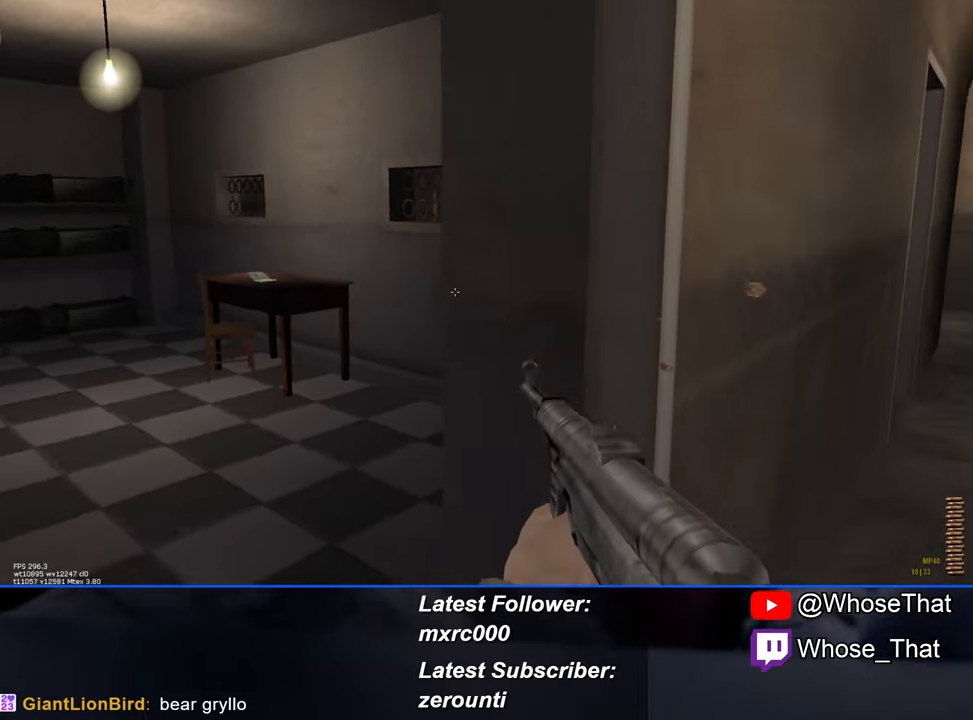
{"keys": [], "events": [[50, "w", "down"], [183, "a", "down"], [333, "w", "up"], [416, "a", "up"]]}
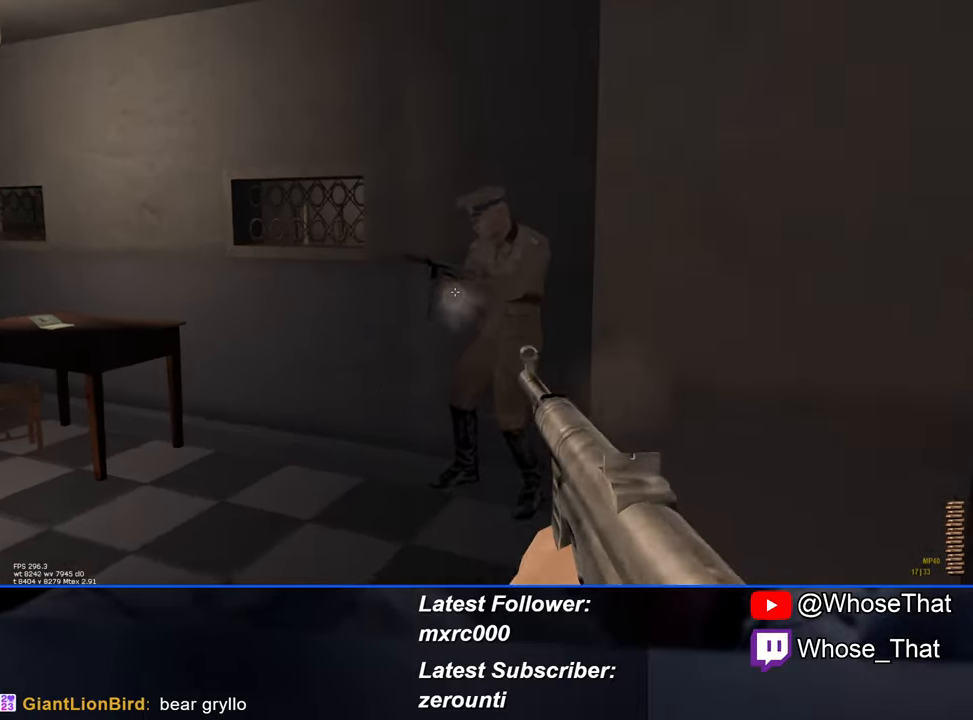
{"keys": ["r"], "events": [[300, "s", "down"], [350, "s", "up"], [383, "r", "down"]]}
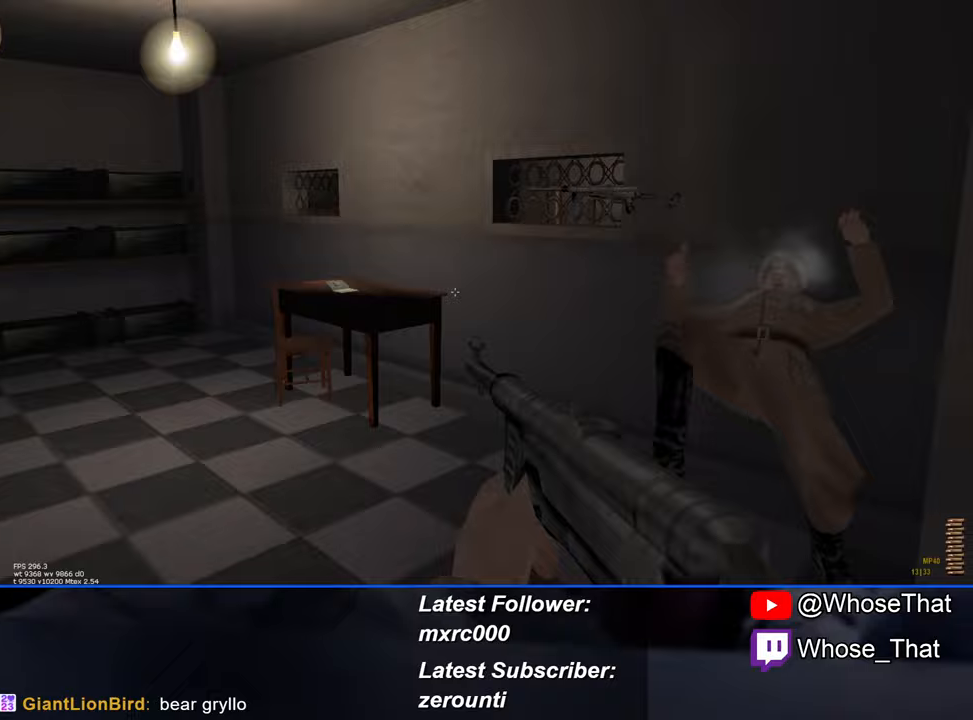
{"keys": ["a", "w"], "events": [[33, "r", "up"], [117, "s", "down"], [167, "a", "down"], [217, "s", "up"], [350, "w", "down"]]}
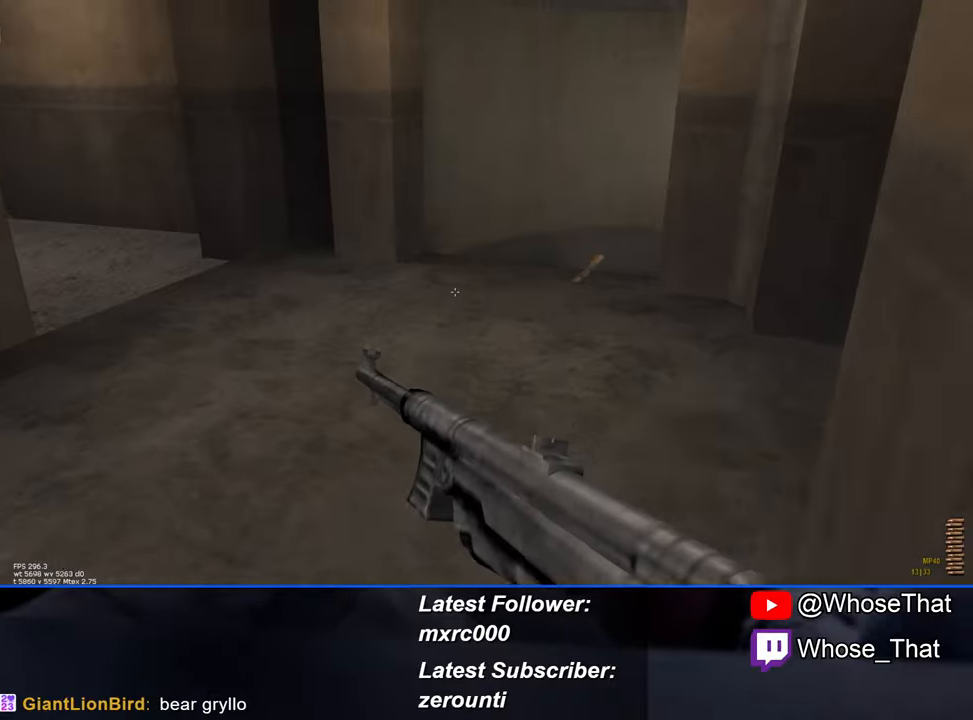
{"keys": ["w"], "events": [[50, "a", "up"]]}
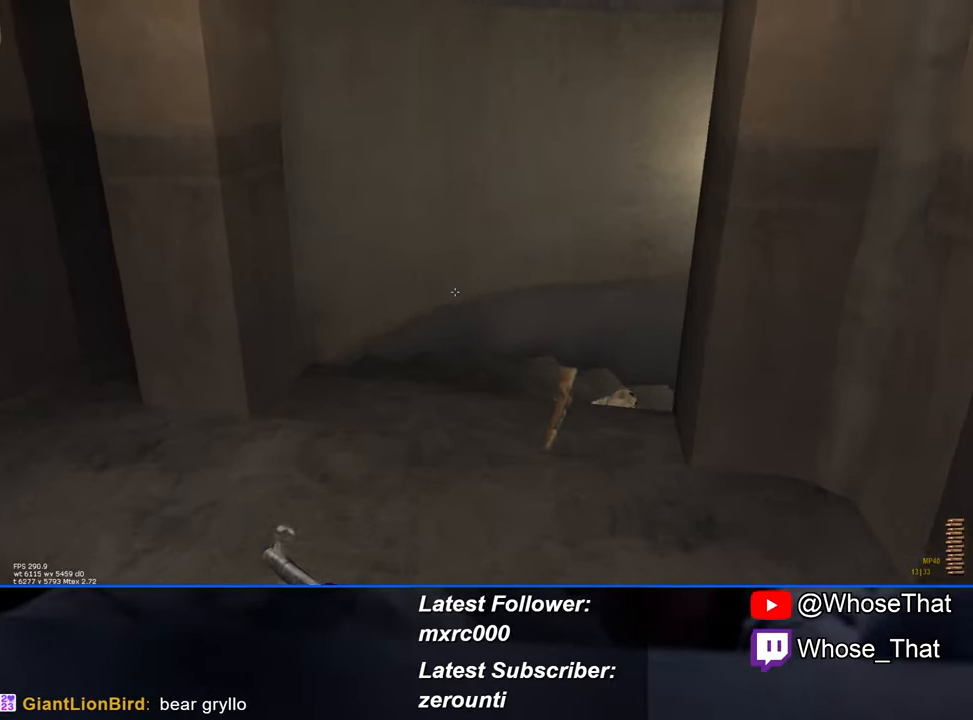
{"keys": ["w"], "events": []}
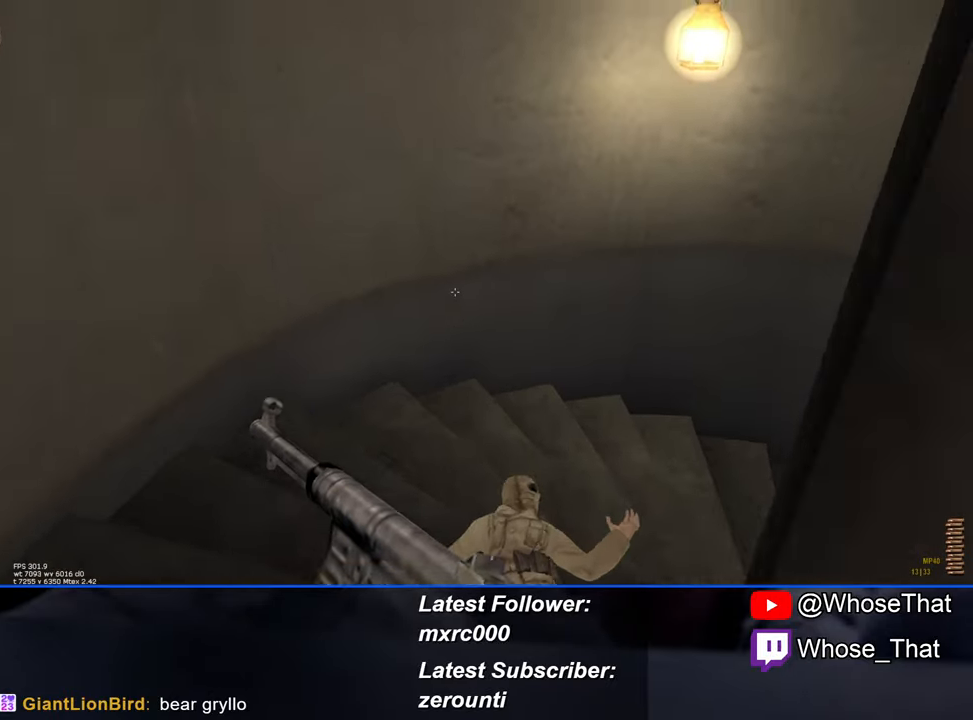
{"keys": ["w"], "events": []}
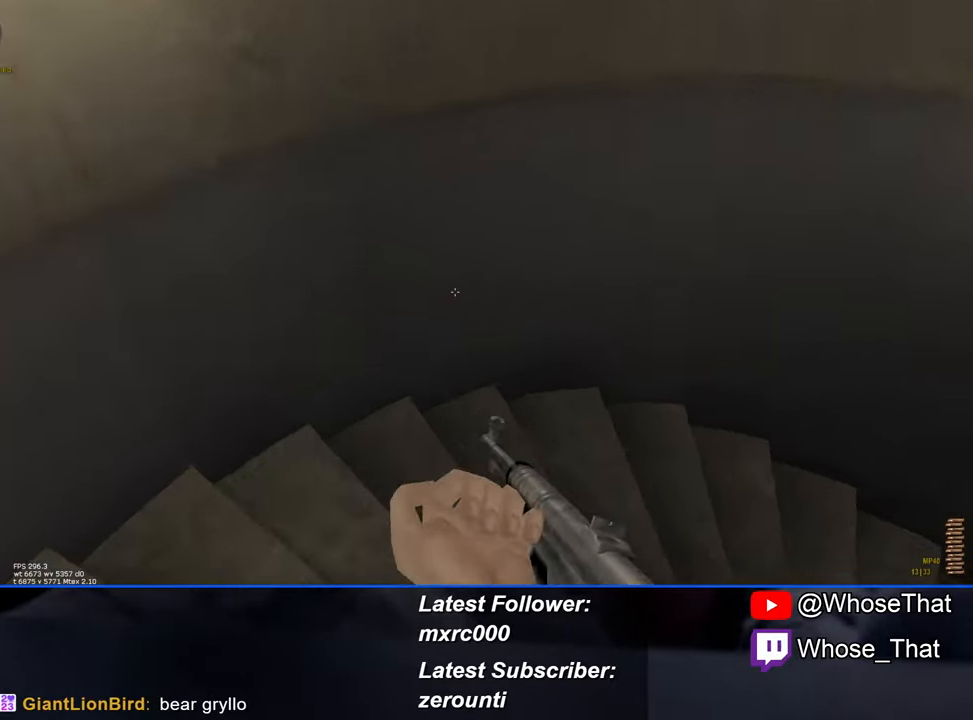
{"keys": ["w"], "events": []}
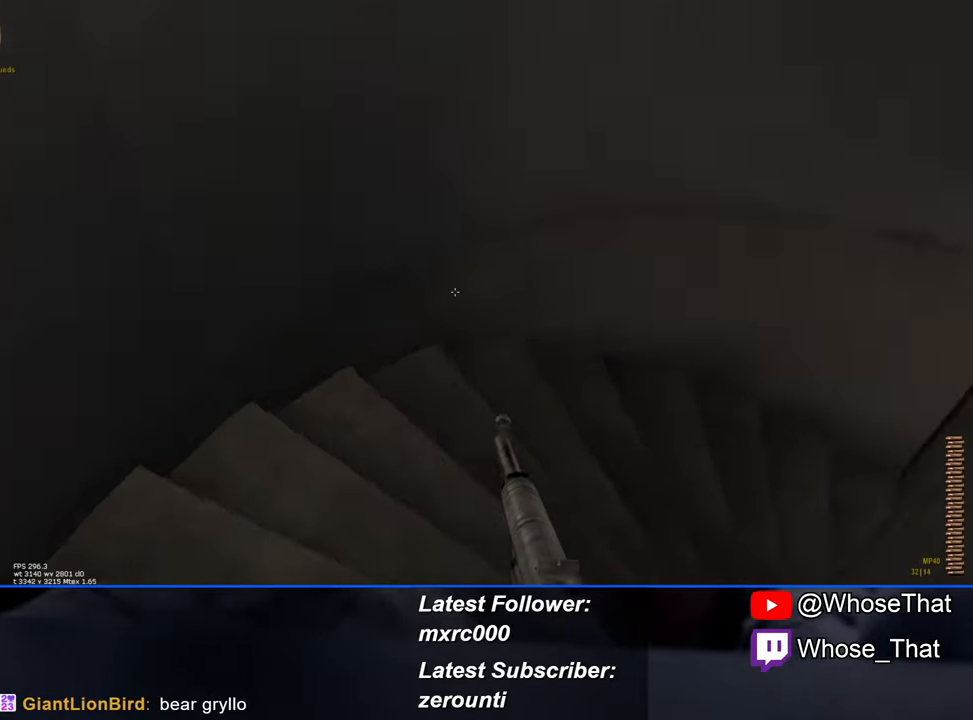
{"keys": ["d", "w"], "events": [[283, "d", "down"]]}
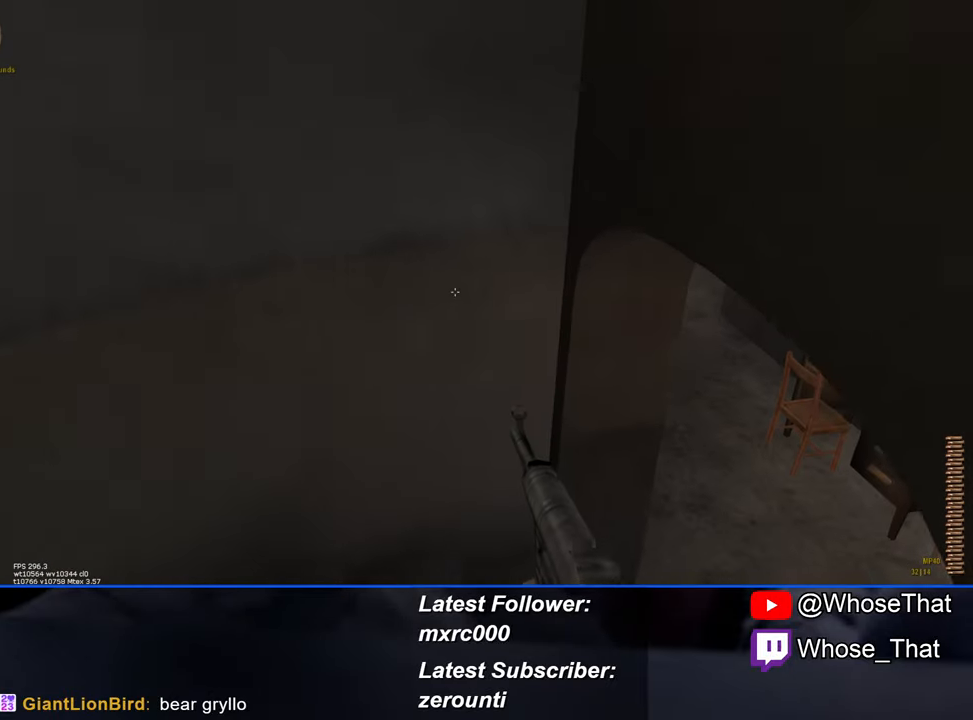
{"keys": ["d", "w"], "events": []}
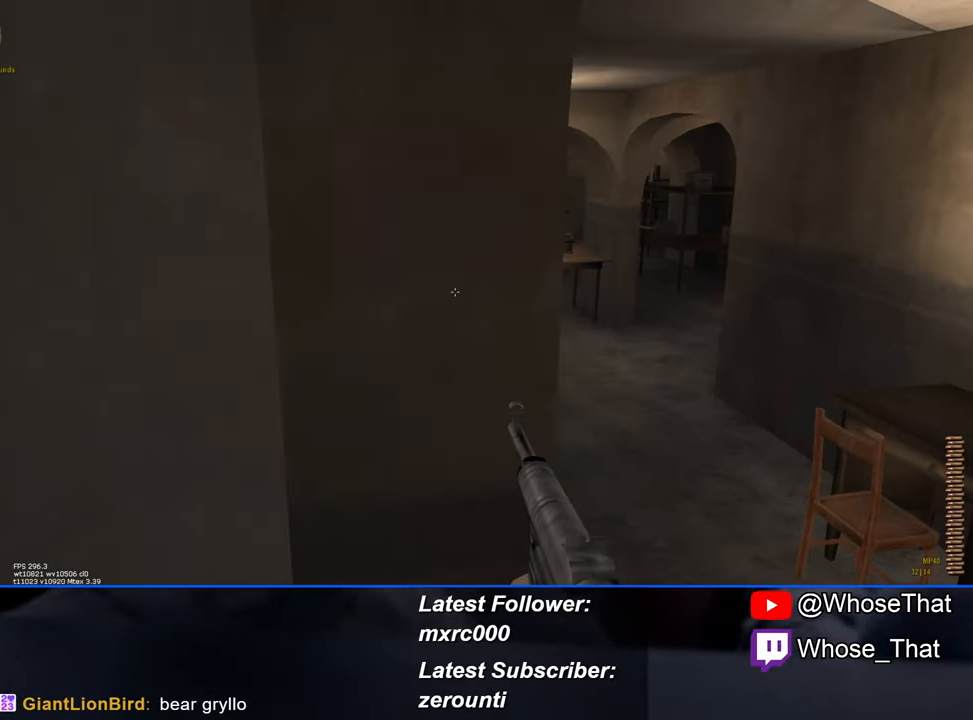
{"keys": ["w"], "events": [[283, "d", "up"]]}
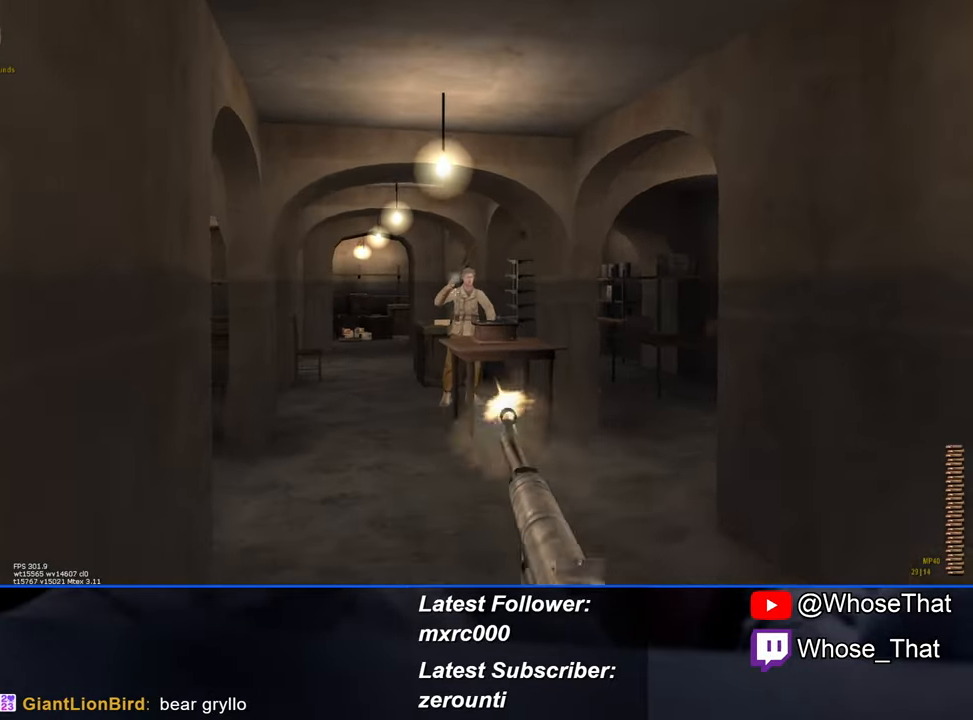
{"keys": ["w"], "events": []}
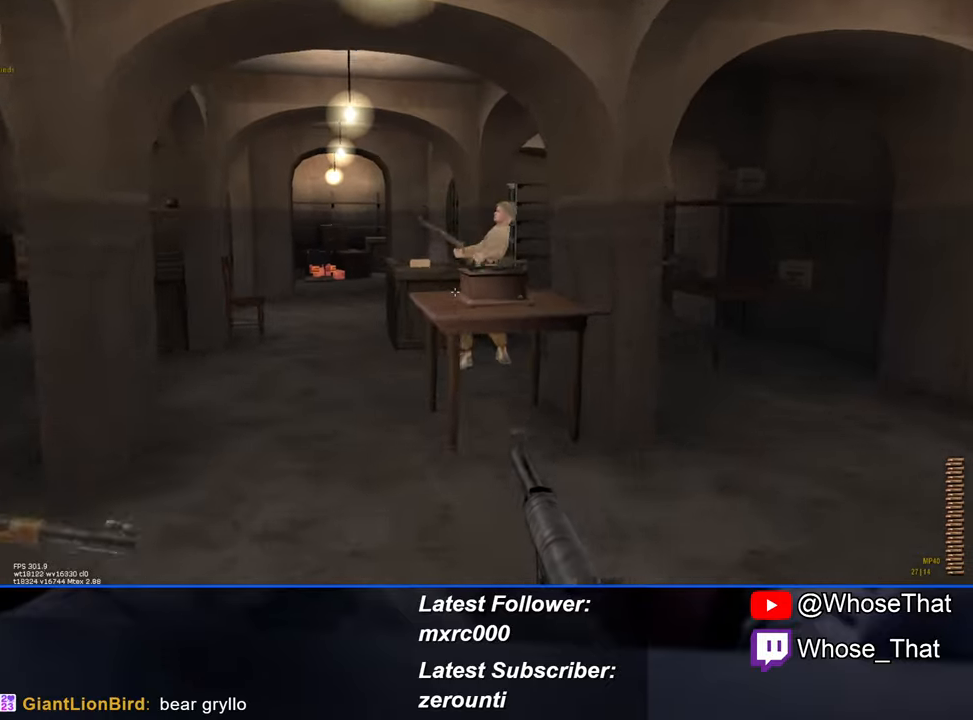
{"keys": ["a", "w"], "events": [[250, "a", "down"]]}
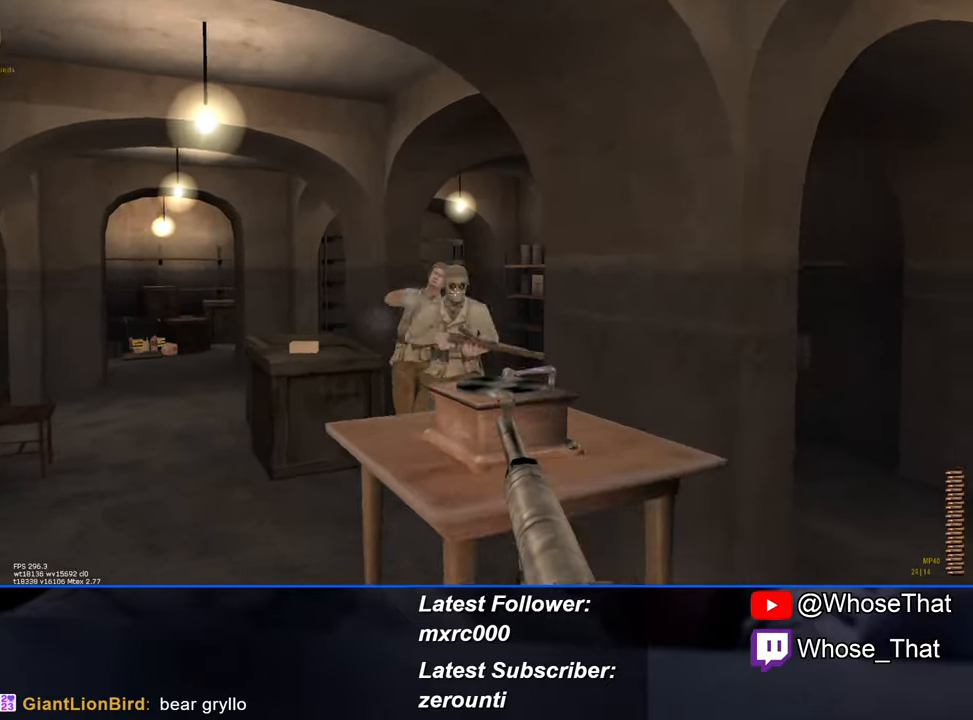
{"keys": ["a", "w"], "events": []}
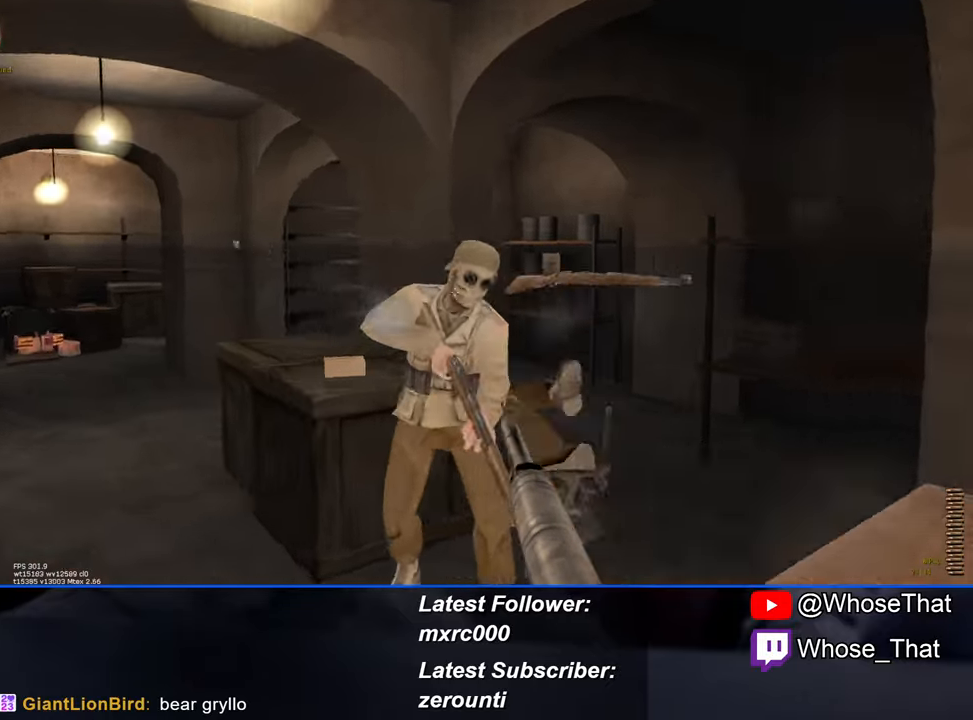
{"keys": ["a"], "events": [[434, "w", "up"]]}
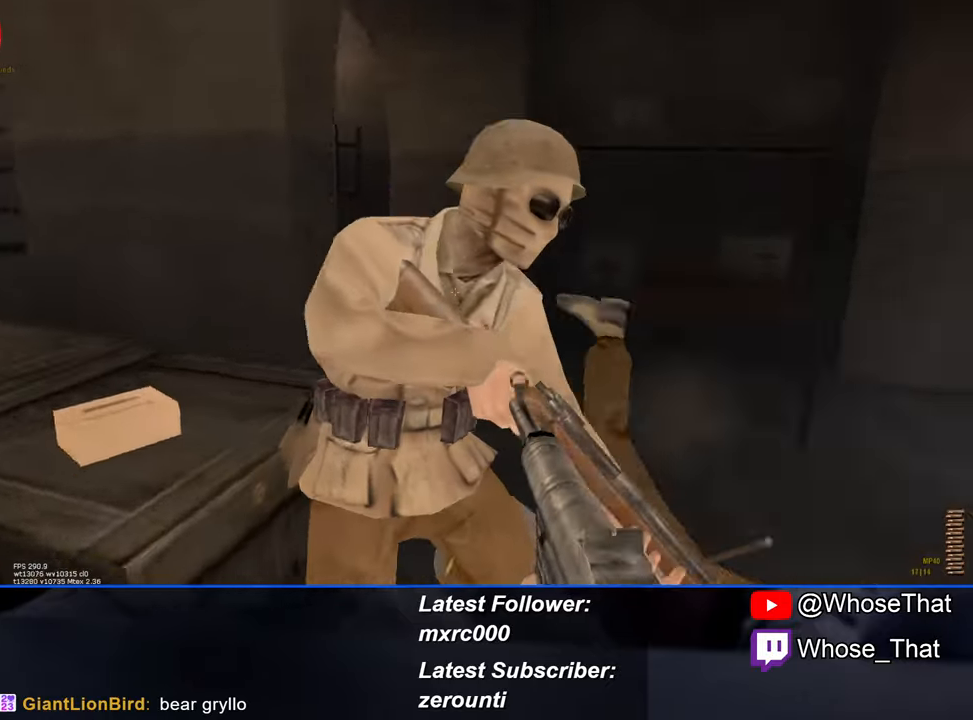
{"keys": ["w"], "events": [[67, "s", "down"], [117, "s", "up"], [267, "w", "down"], [300, "r", "down"], [400, "r", "up"], [450, "a", "up"]]}
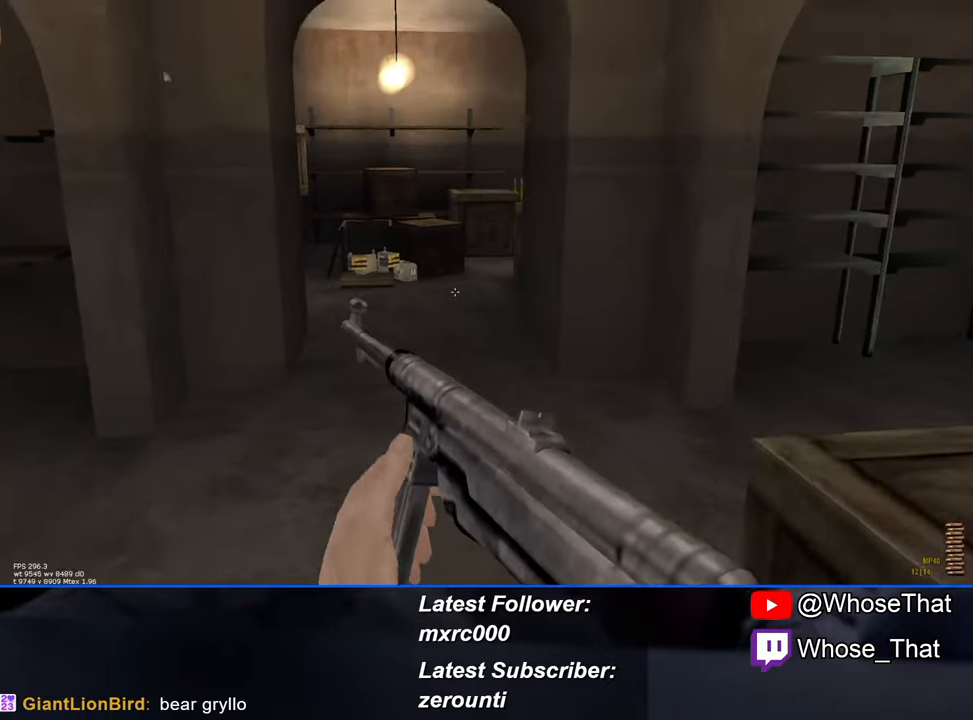
{"keys": ["w"], "events": []}
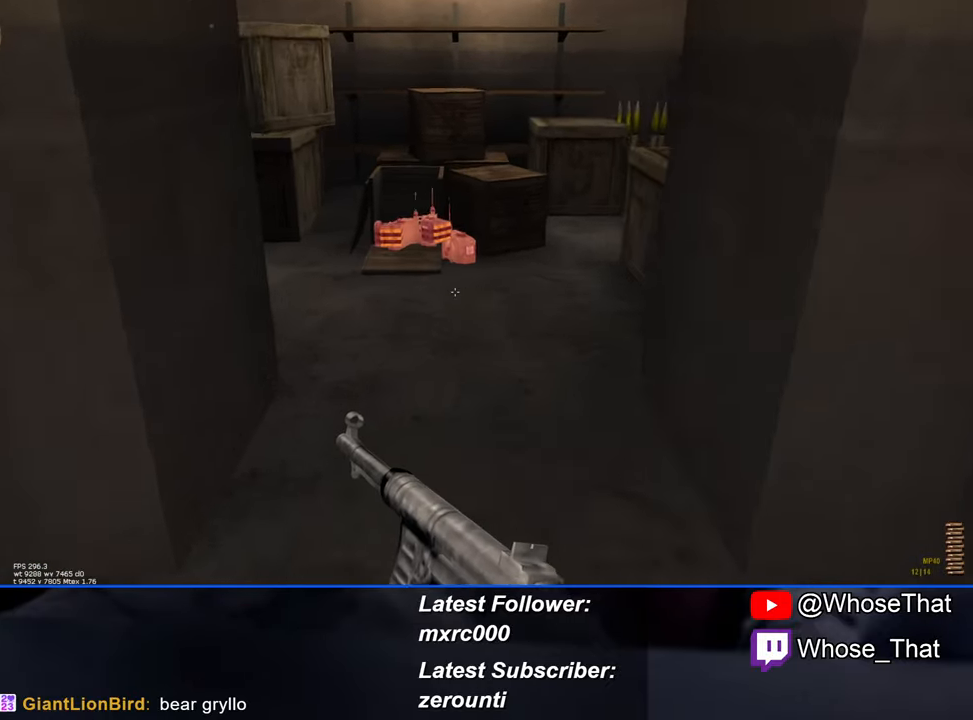
{"keys": ["w"], "events": []}
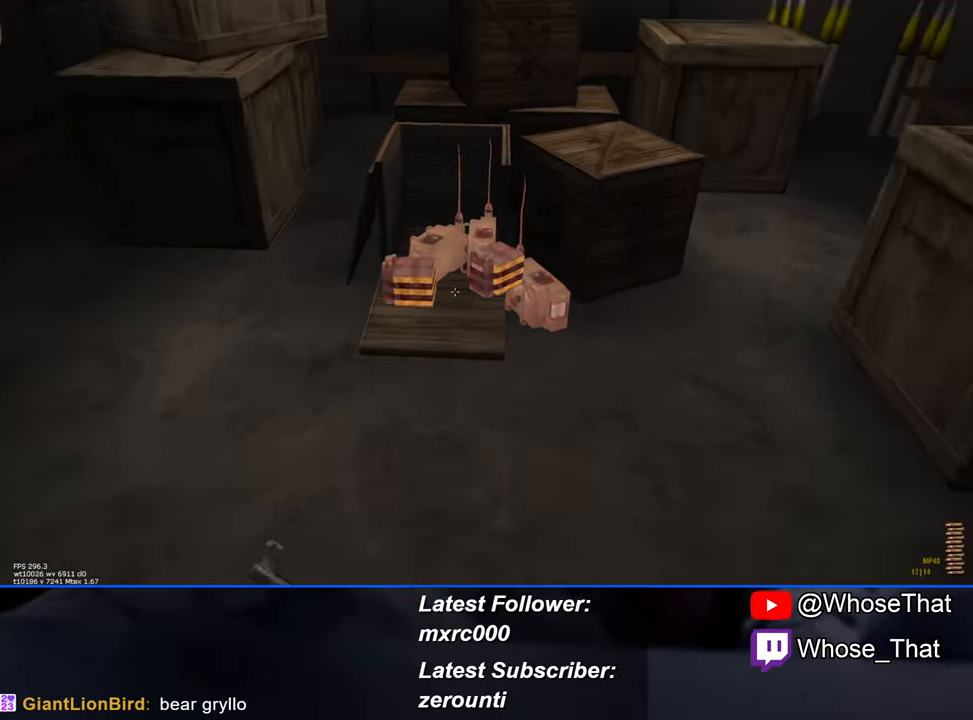
{"keys": ["s"], "events": [[217, "w", "up"], [250, "f", "down"], [300, "s", "down"], [484, "f", "up"]]}
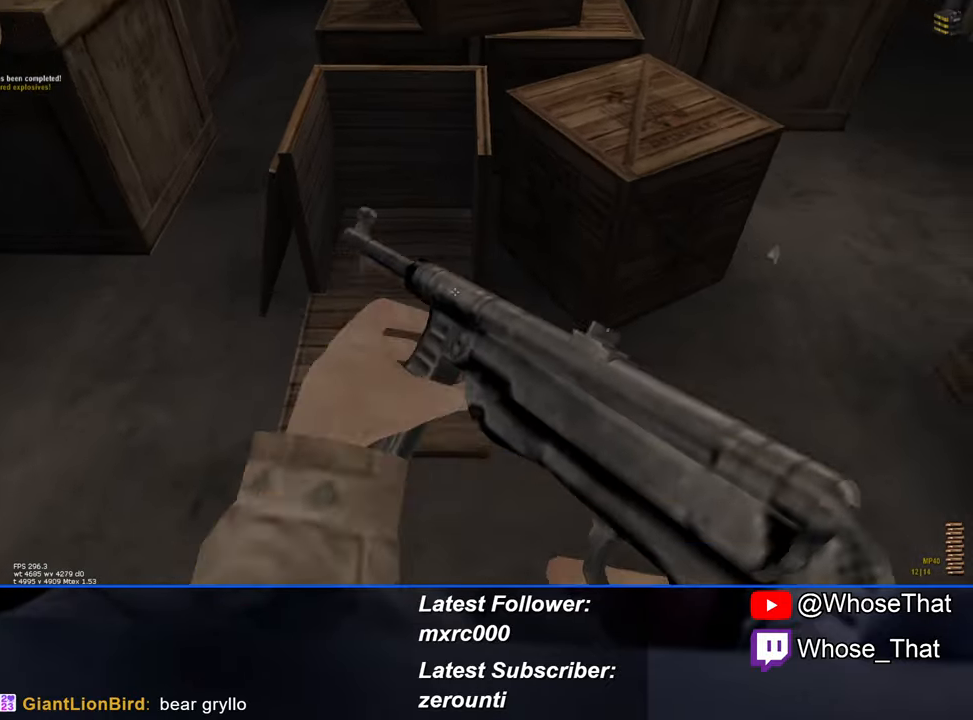
{"keys": ["w"], "events": [[34, "a", "down"], [134, "s", "up"], [234, "w", "down"], [333, "a", "up"]]}
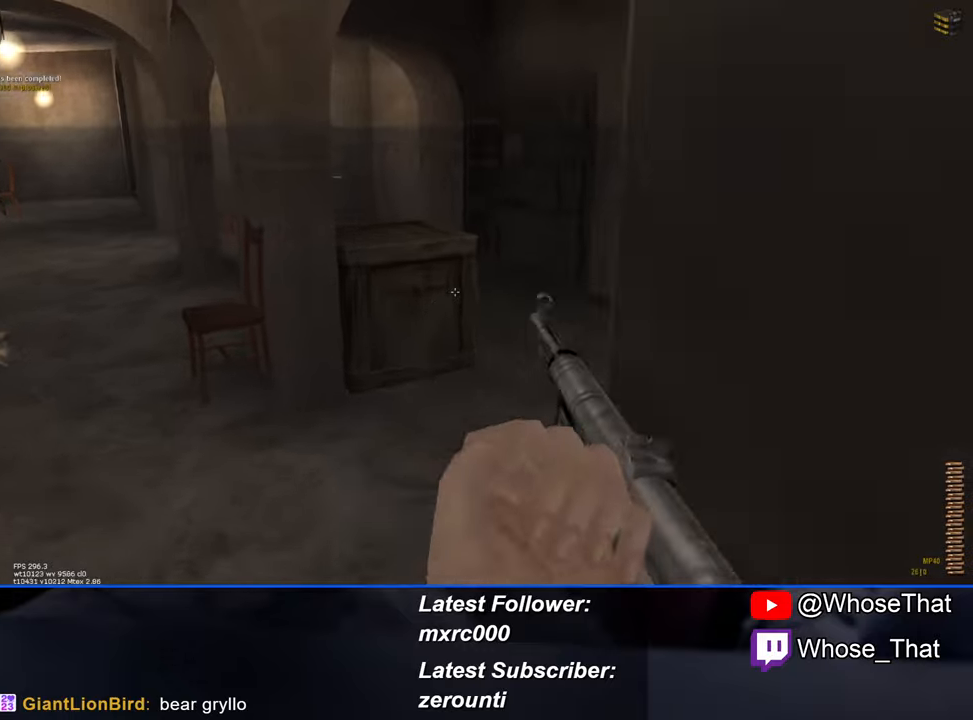
{"keys": ["w"], "events": [[50, "a", "down"], [200, "a", "up"]]}
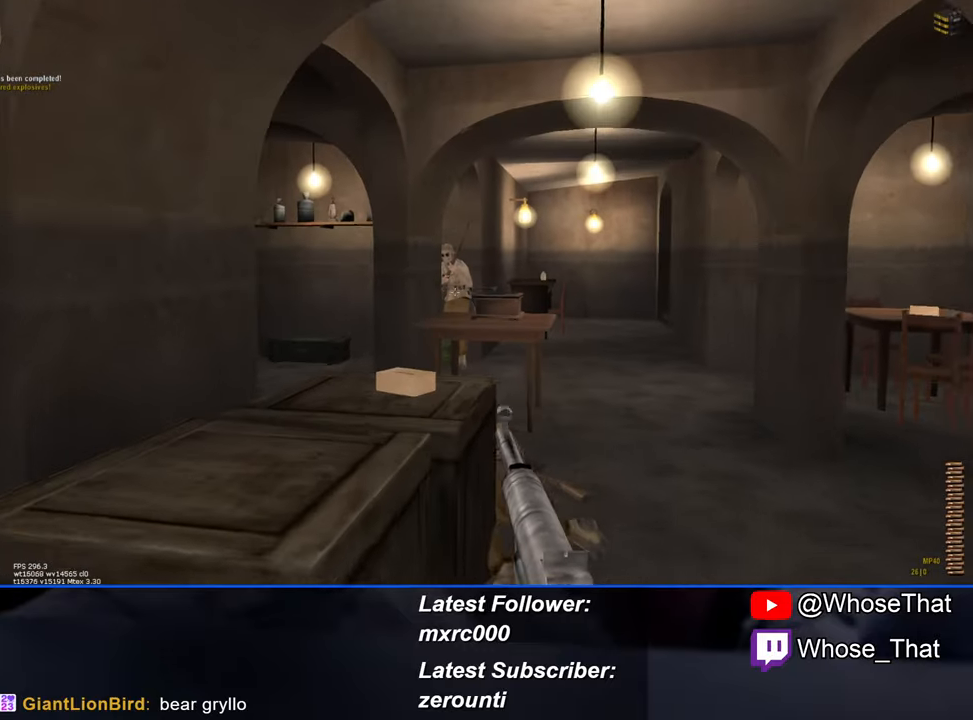
{"keys": ["d", "w"], "events": [[133, "d", "down"]]}
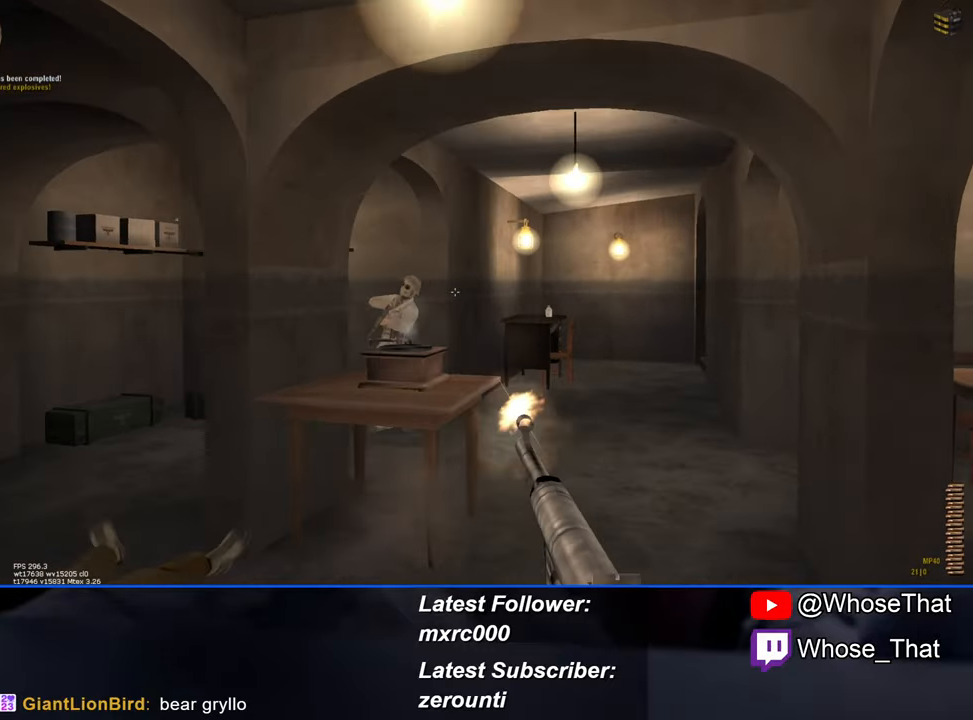
{"keys": ["d", "w"], "events": [[83, "d", "up"], [333, "d", "down"]]}
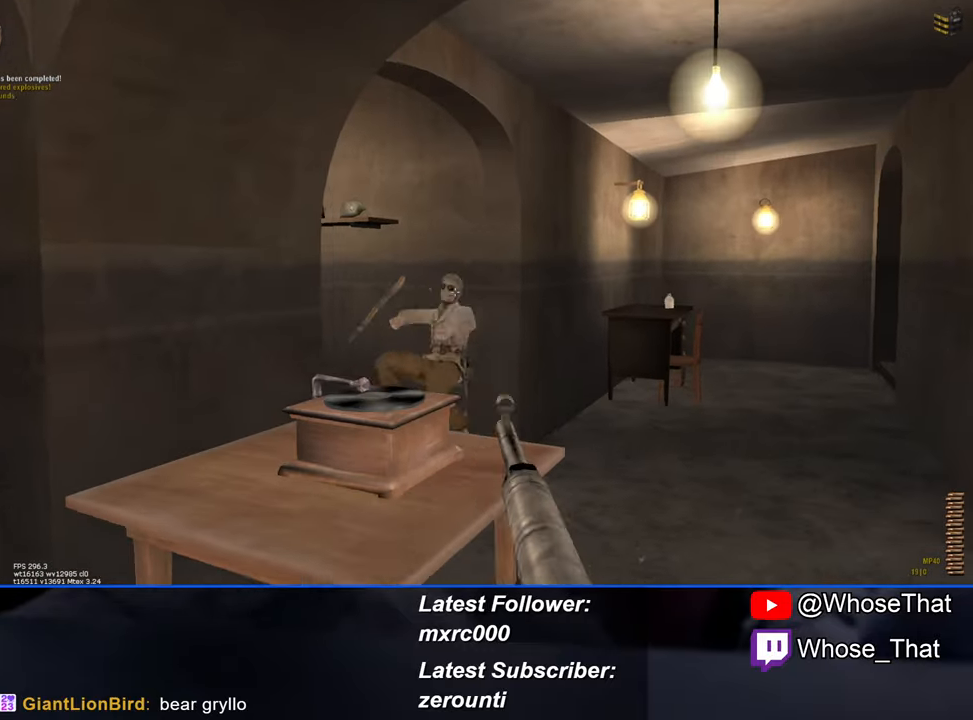
{"keys": ["w"], "events": [[66, "d", "up"], [333, "r", "down"], [483, "r", "up"]]}